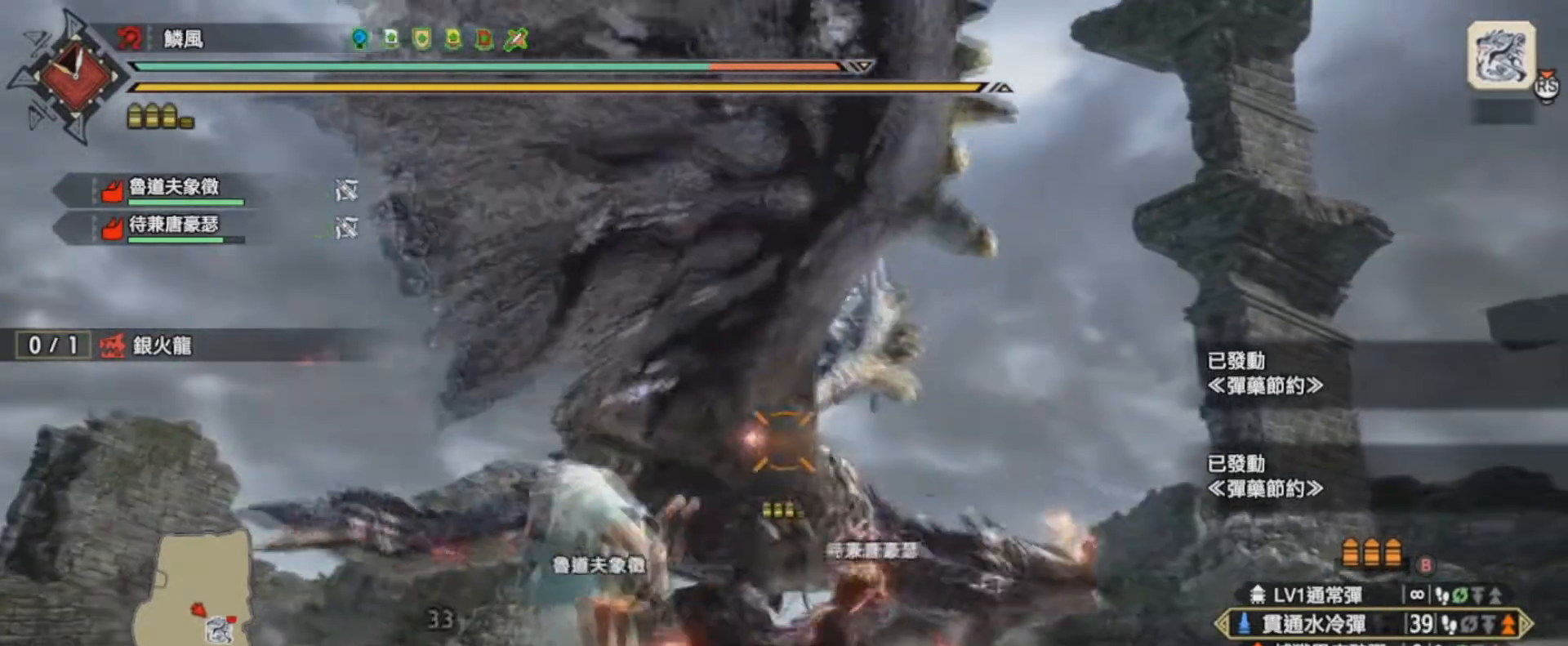
Gameplay with a controller (PlayStation layout); each line is a JSON object with the inputs held at the frame after it. "events" lists button and stick changes between this image and that frame as [ms after this image, input, new state], when the widget could be followed in between.
{"buttons": ["L1", "R1"], "left_stick": "up", "right_stick": "center", "events": [[33, "left_stick", "down-left"], [167, "R1", "down"], [234, "left_stick", "up"], [300, "R1", "up"], [334, "R1", "down"], [467, "R1", "up"], [501, "R1", "down"]]}
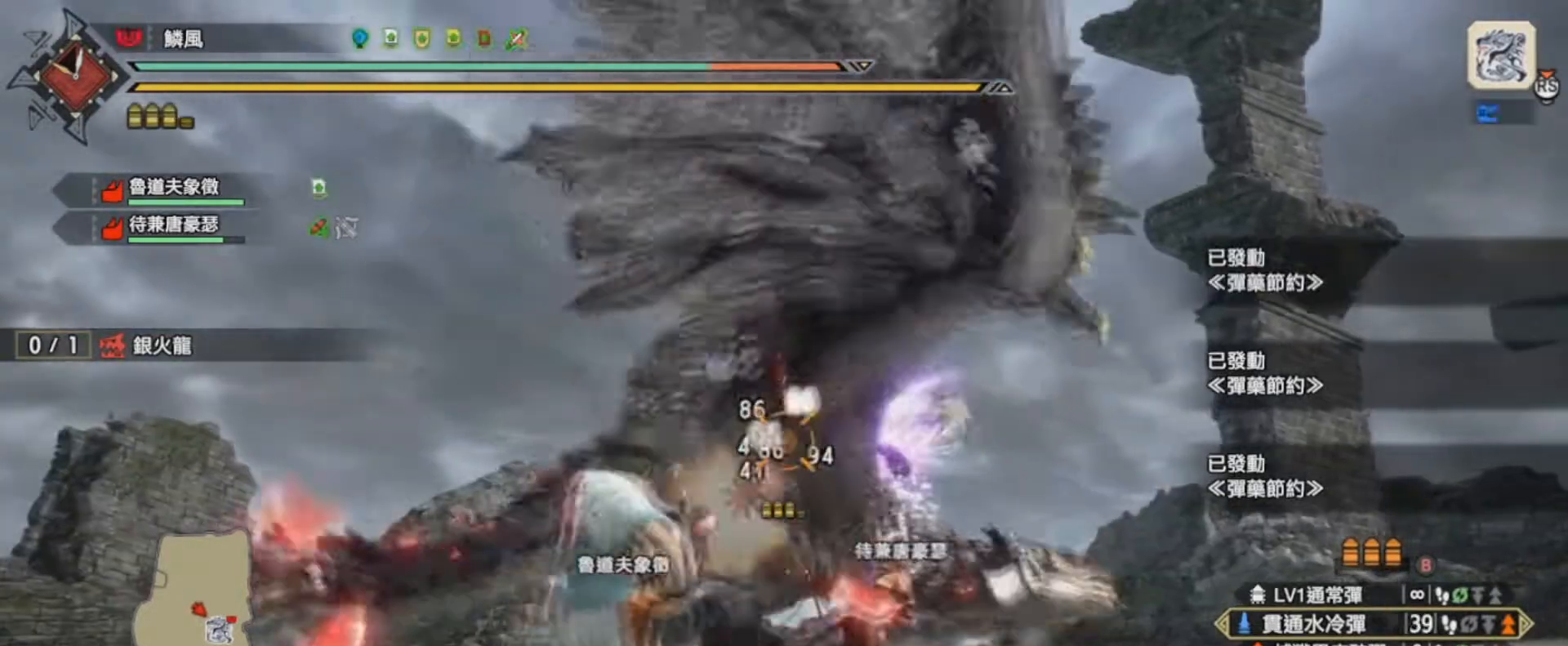
{"buttons": ["L1"], "left_stick": "up-left", "right_stick": "center", "events": [[100, "left_stick", "center"], [133, "R1", "up"], [166, "left_stick", "down"], [333, "left_stick", "up-left"]]}
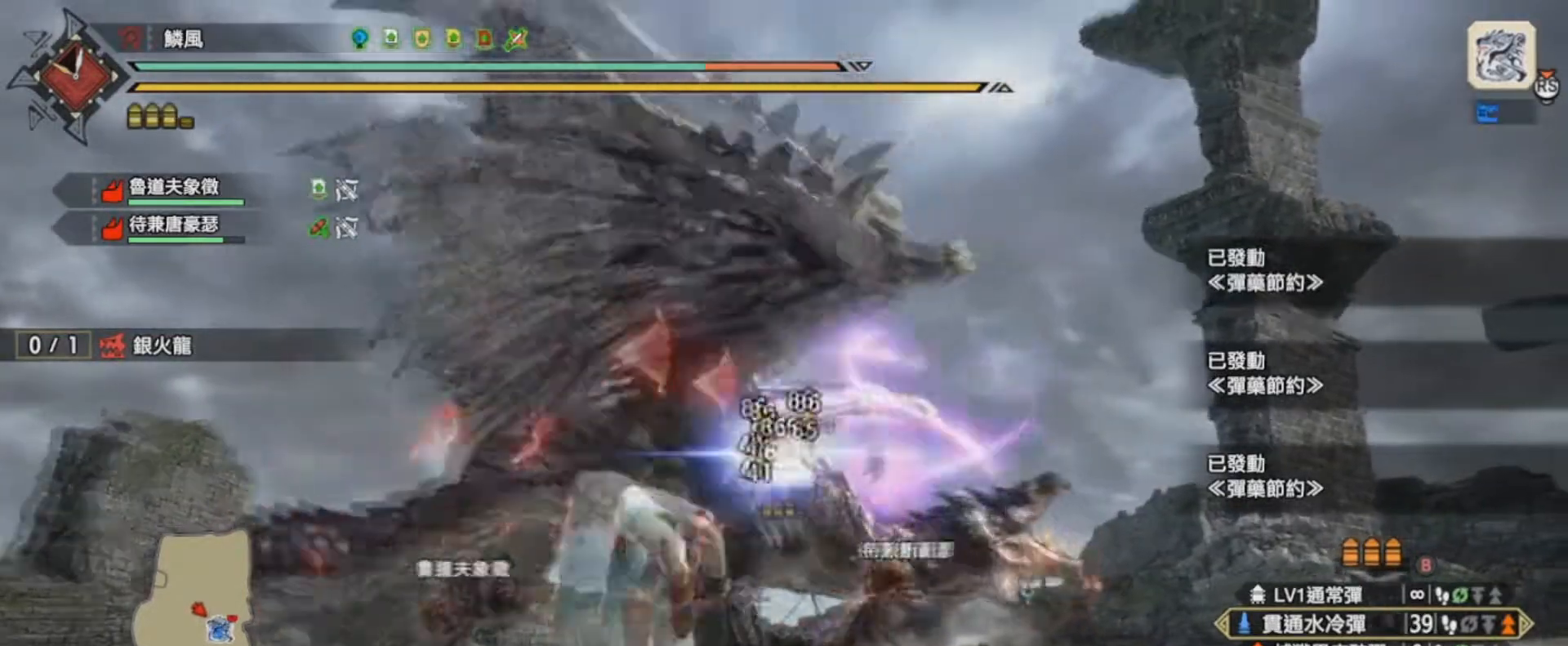
{"buttons": ["R2"], "left_stick": "left", "right_stick": "center", "events": [[33, "L1", "up"], [67, "left_stick", "left"], [167, "R2", "down"], [167, "SQUARE", "down"], [334, "SQUARE", "up"]]}
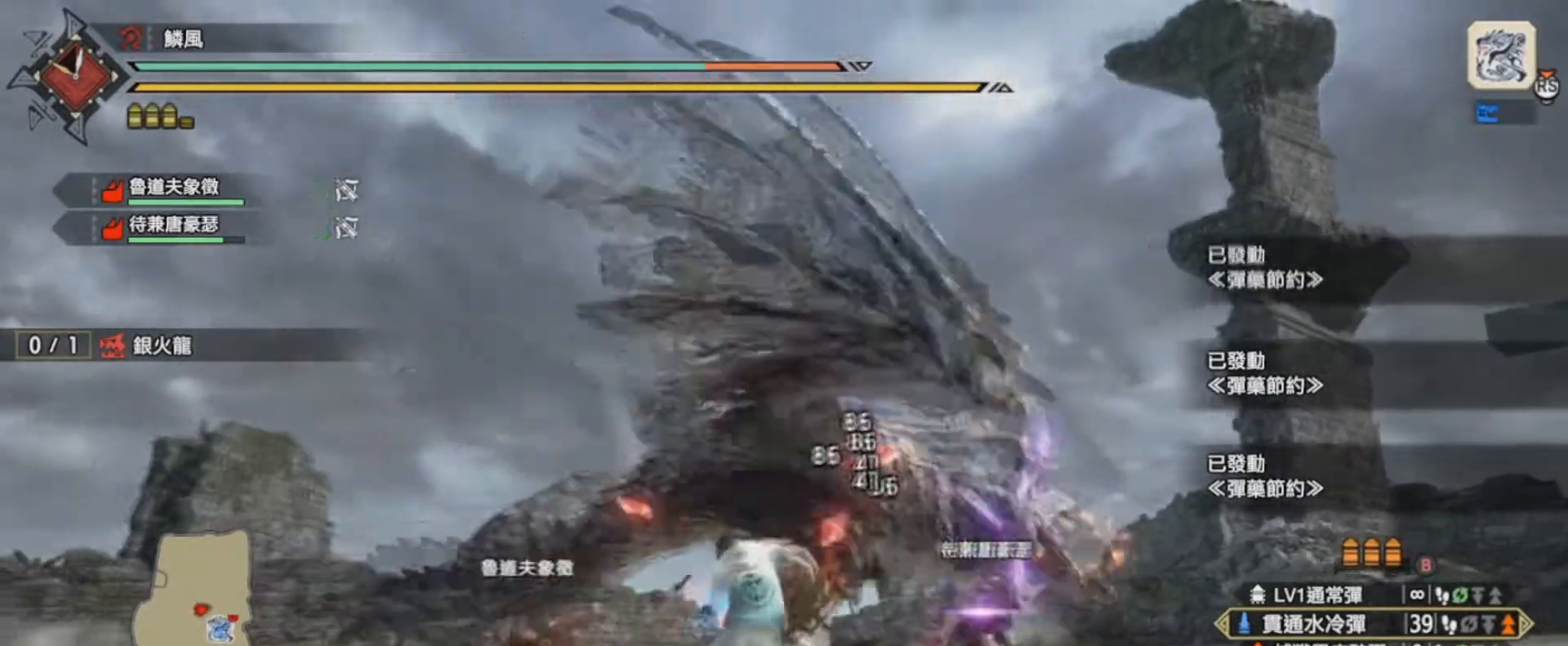
{"buttons": ["L2", "R2"], "left_stick": "left", "right_stick": "center", "events": [[200, "right_stick", "down-right"], [266, "L2", "down"], [500, "right_stick", "center"]]}
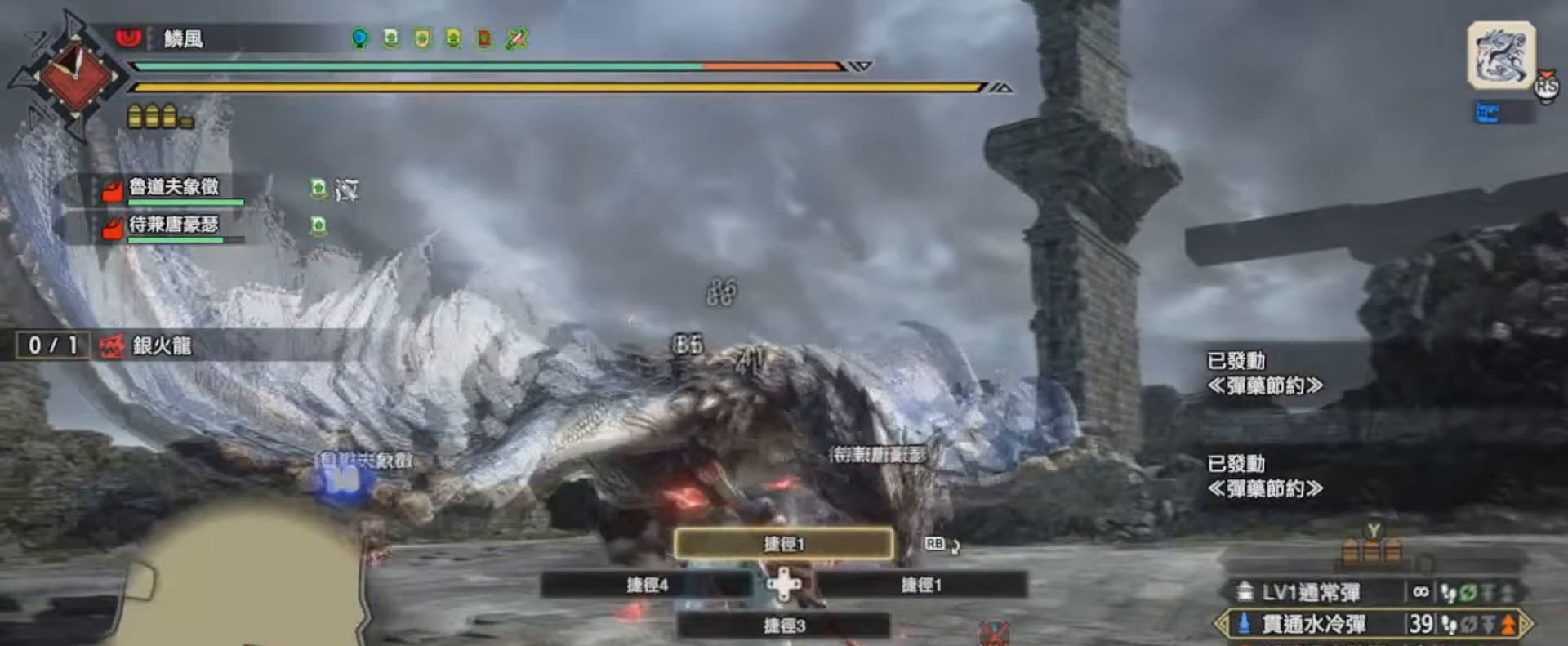
{"buttons": ["SQUARE", "R2"], "left_stick": "left", "right_stick": "center", "events": [[67, "SQUARE", "down"], [200, "SQUARE", "up"], [334, "L2", "up"], [467, "SQUARE", "down"]]}
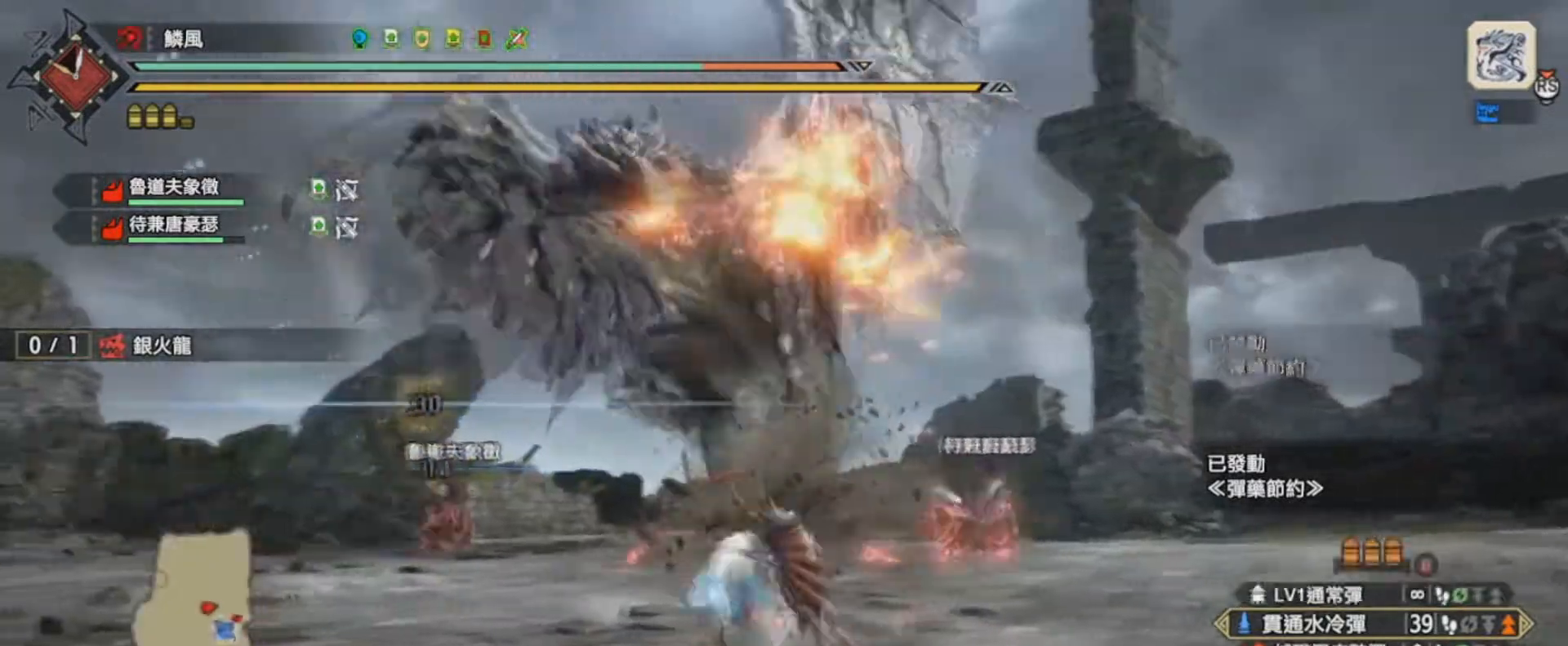
{"buttons": ["L2", "R2"], "left_stick": "left", "right_stick": "center", "events": [[133, "SQUARE", "up"], [433, "L2", "down"]]}
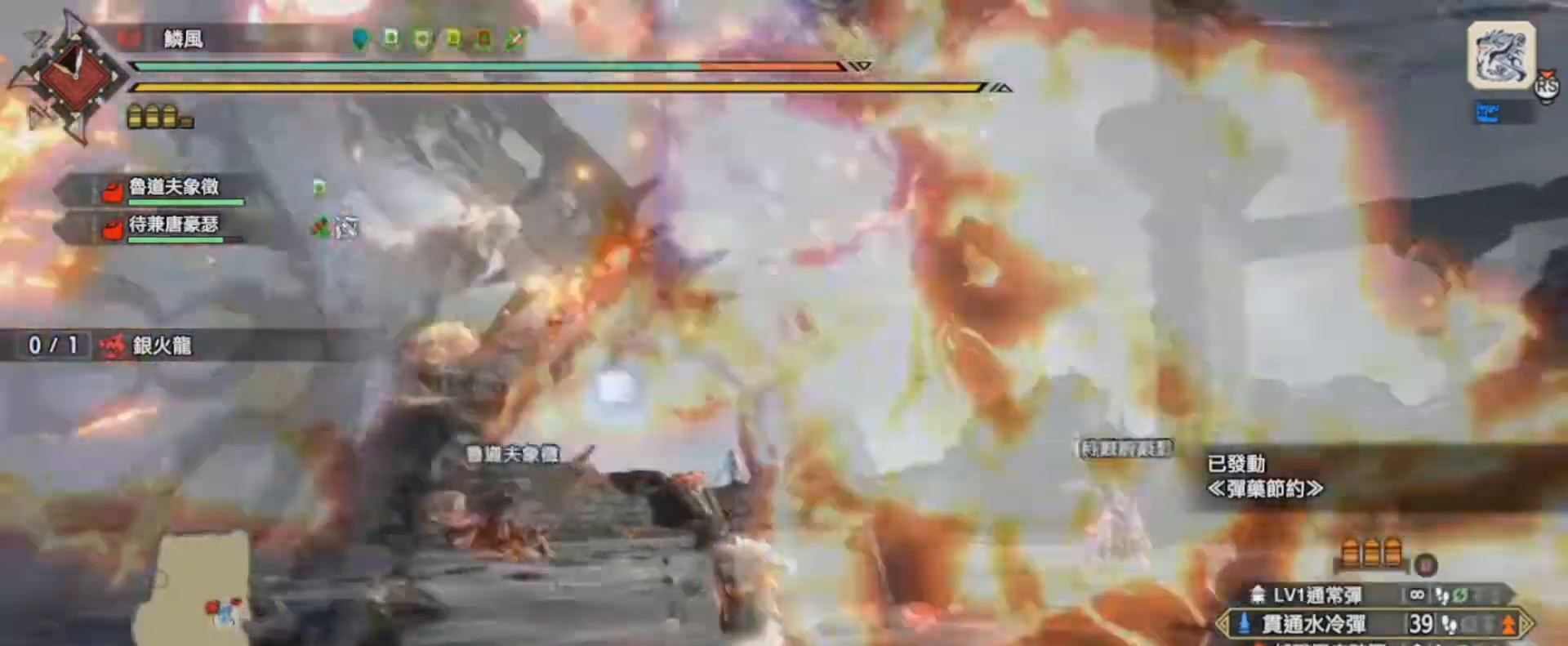
{"buttons": ["L2", "R2"], "left_stick": "left", "right_stick": "center", "events": []}
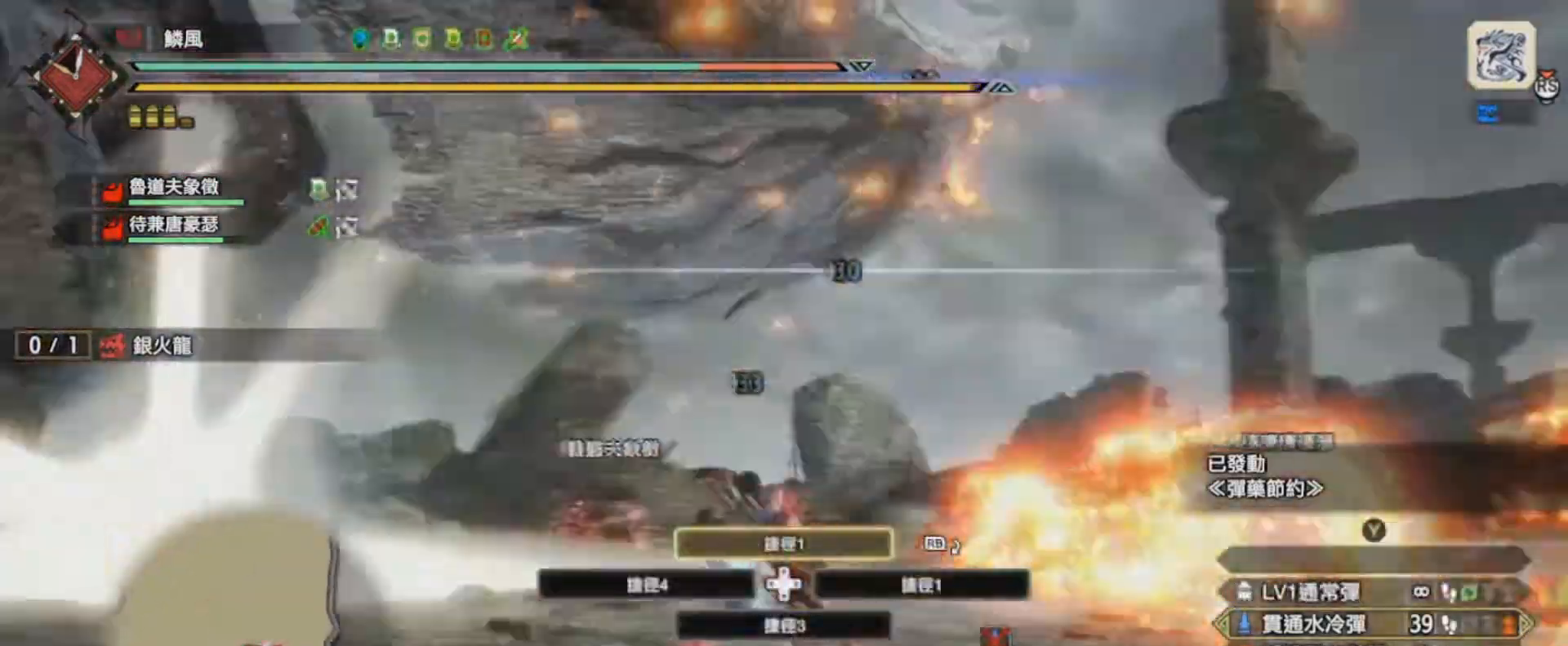
{"buttons": ["CIRCLE", "L2", "R2"], "left_stick": "left", "right_stick": "center", "events": [[467, "CIRCLE", "down"]]}
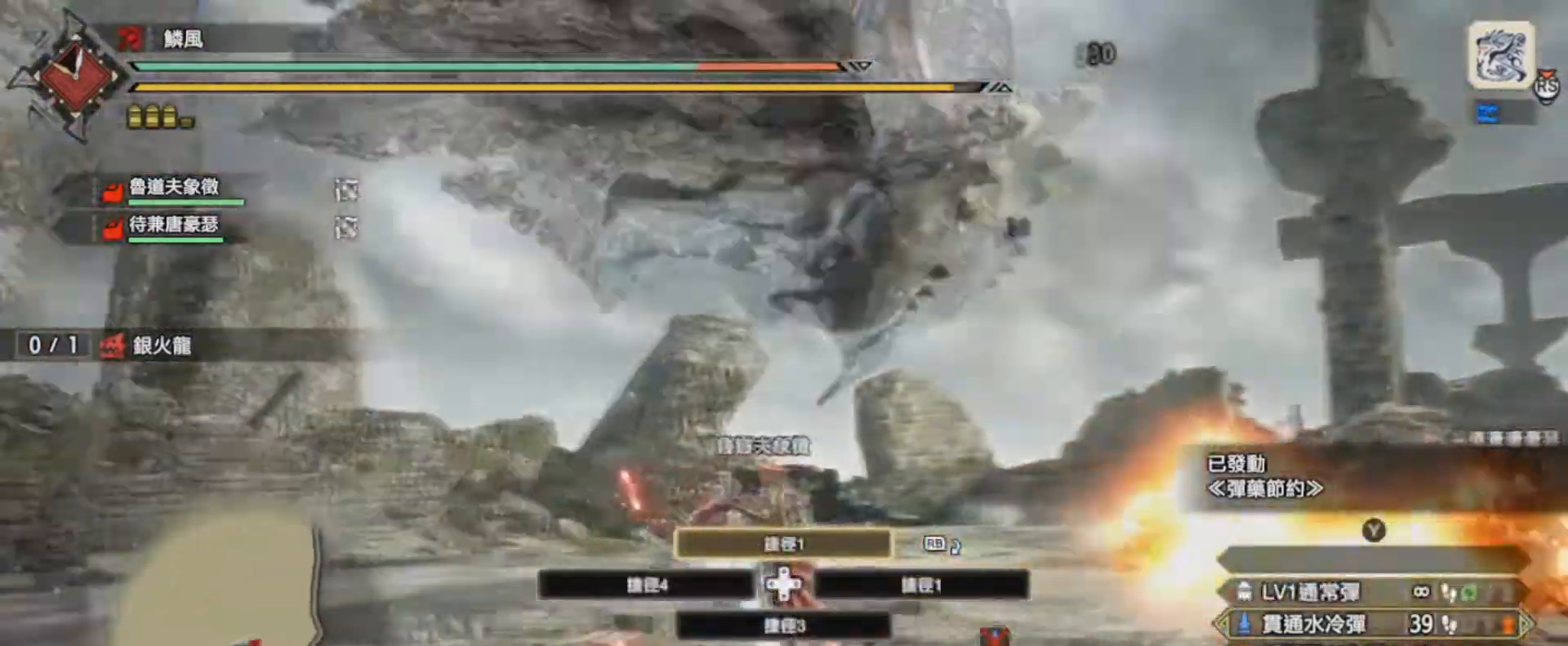
{"buttons": ["SQUARE"], "left_stick": "left", "right_stick": "center", "events": [[100, "CIRCLE", "up"], [200, "L2", "up"], [234, "left_stick", "center"], [300, "SQUARE", "down"], [367, "R2", "up"], [367, "left_stick", "left"], [467, "SQUARE", "up"], [501, "SQUARE", "down"]]}
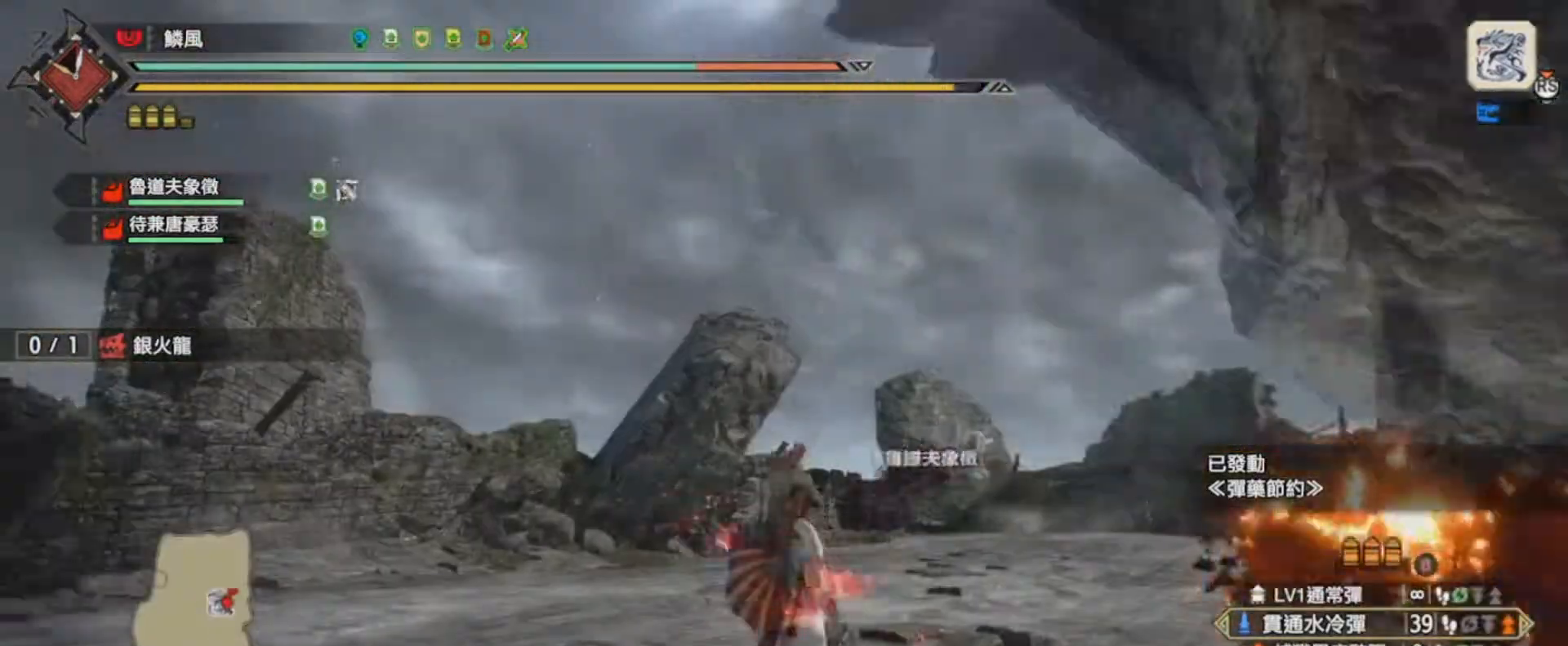
{"buttons": [], "left_stick": "left", "right_stick": "down-left", "events": [[133, "SQUARE", "up"], [300, "right_stick", "left"], [500, "right_stick", "down-left"]]}
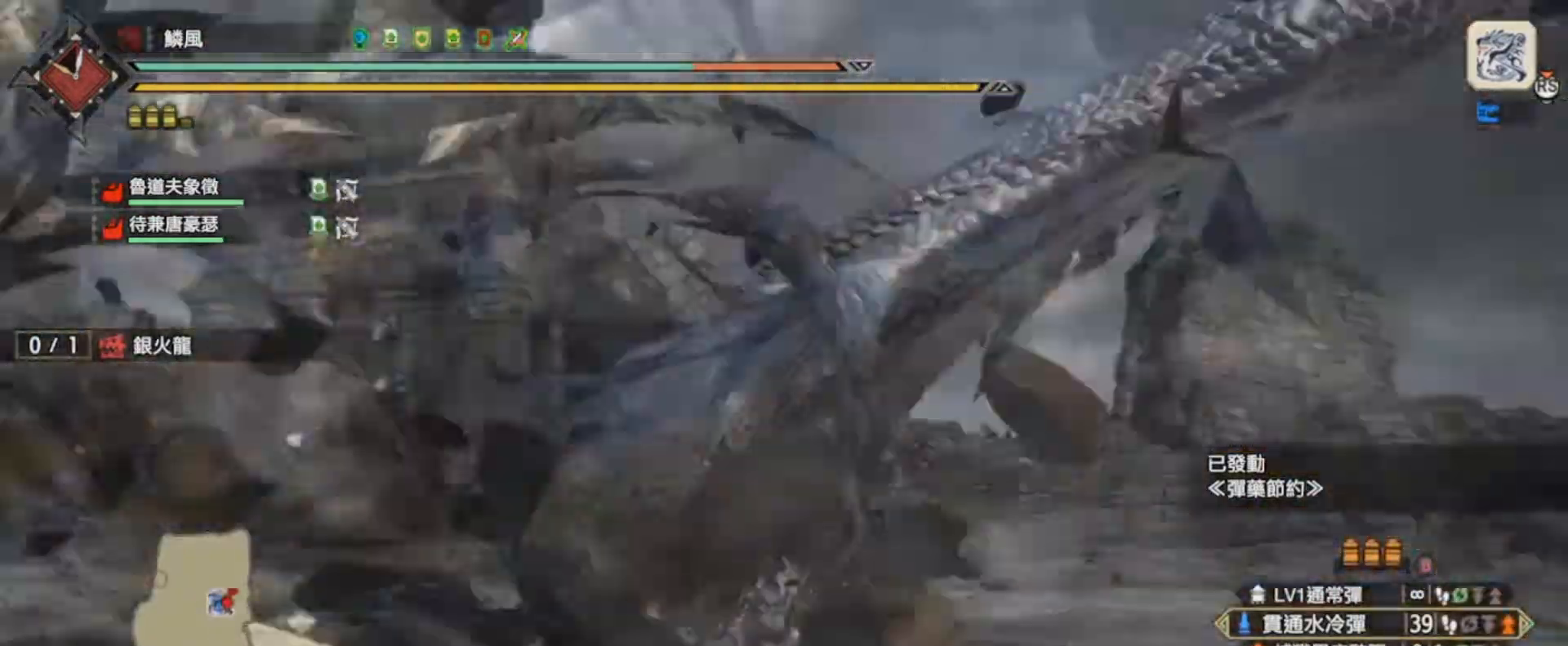
{"buttons": ["DPAD_DOWN"], "left_stick": "left", "right_stick": "left", "events": [[100, "right_stick", "left"], [467, "DPAD_DOWN", "down"]]}
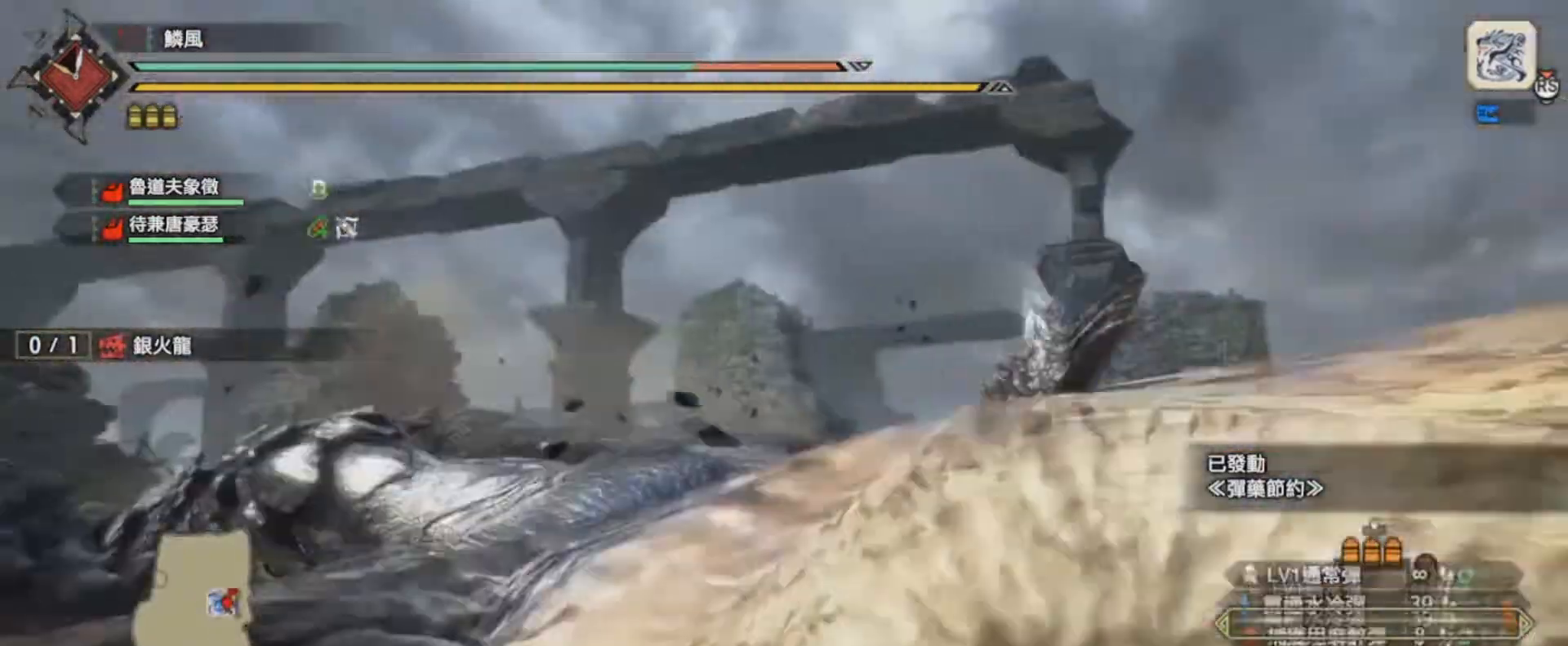
{"buttons": [], "left_stick": "left", "right_stick": "left", "events": [[133, "DPAD_DOWN", "up"]]}
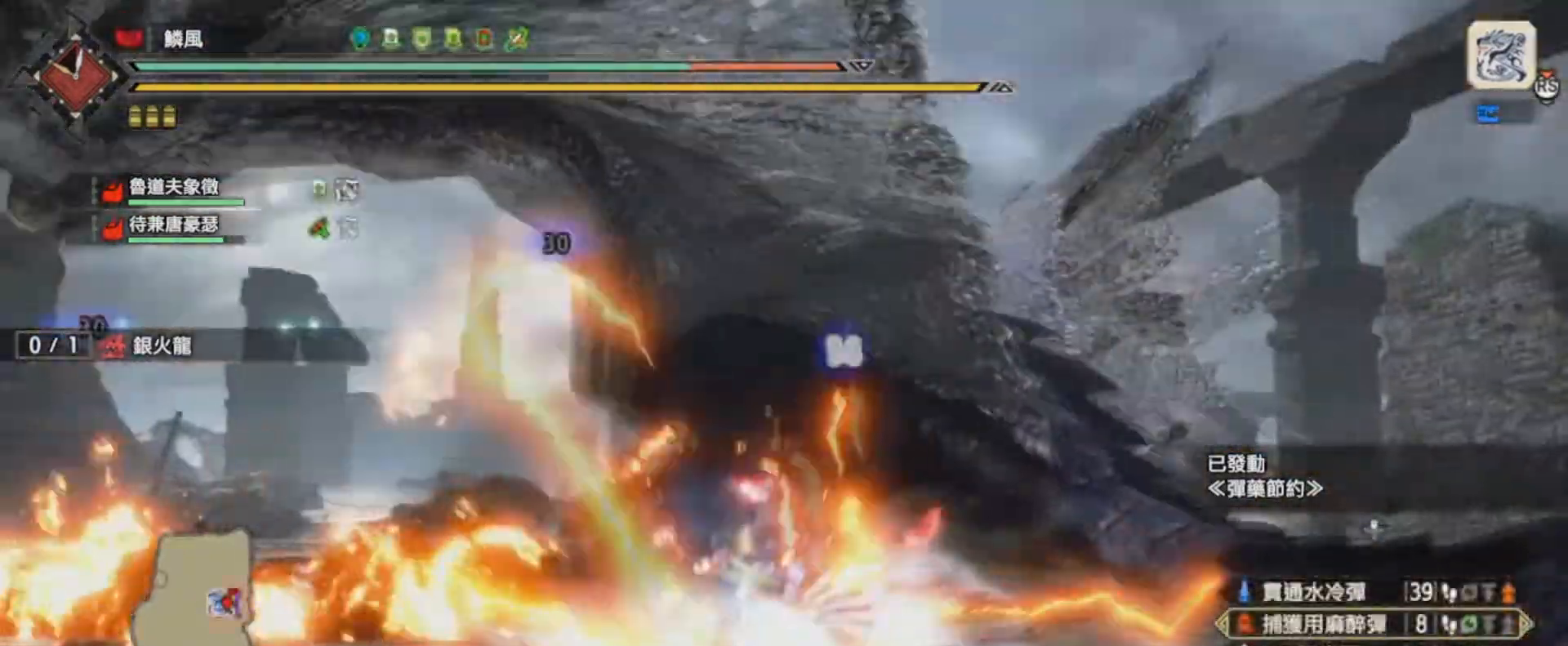
{"buttons": ["R1"], "left_stick": "down-left", "right_stick": "center", "events": [[167, "right_stick", "center"], [200, "left_stick", "down-left"], [234, "R1", "down"], [367, "R1", "up"], [434, "R1", "down"]]}
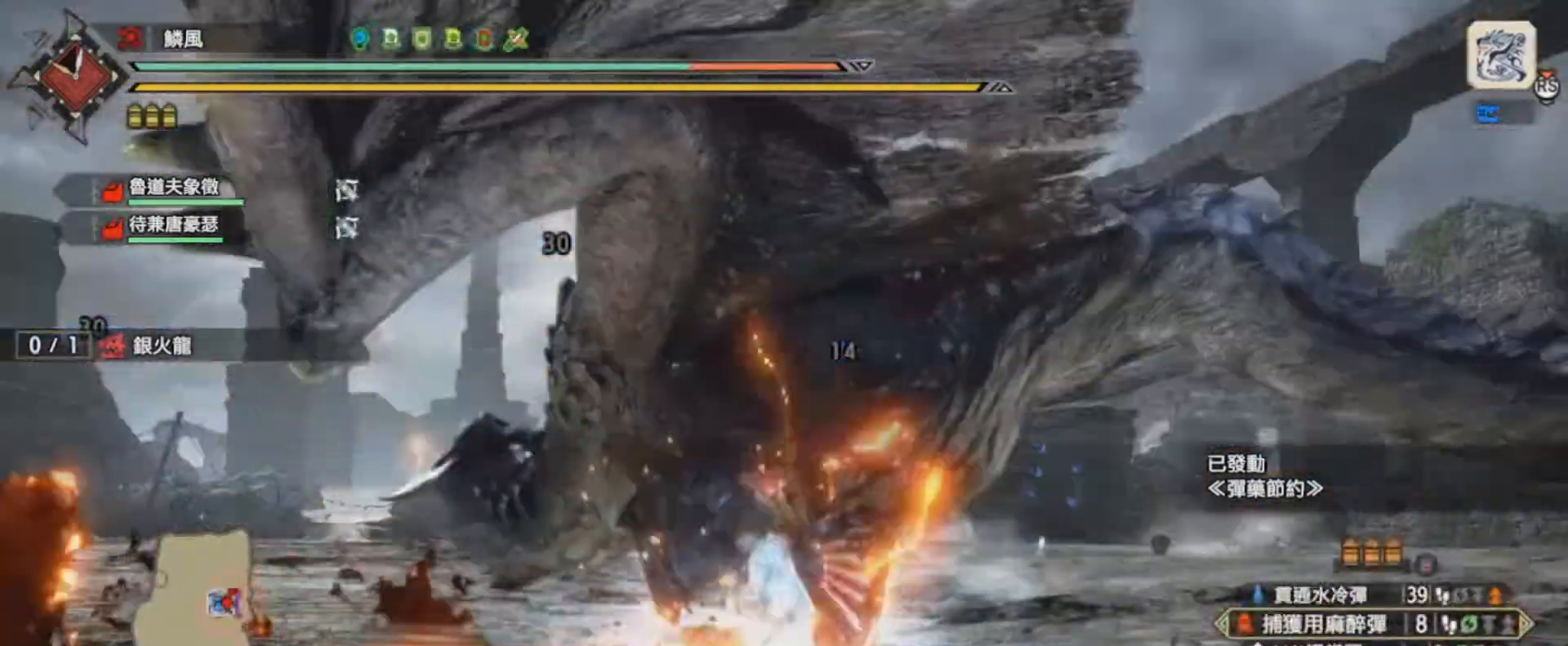
{"buttons": [], "left_stick": "down-left", "right_stick": "center", "events": [[33, "R1", "up"], [100, "R1", "down"], [200, "R1", "up"], [266, "R1", "down"], [400, "R1", "up"], [433, "R1", "down"], [500, "R1", "up"]]}
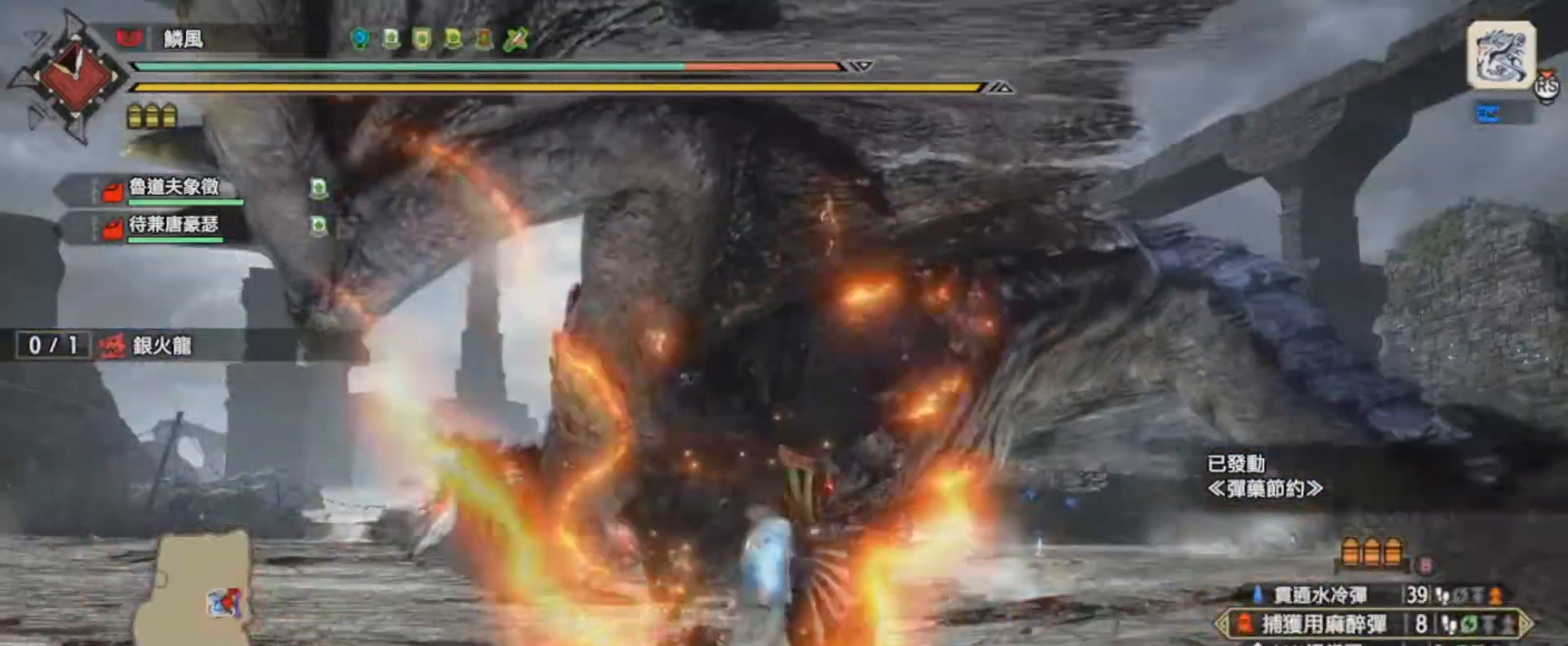
{"buttons": ["L1"], "left_stick": "down", "right_stick": "center", "events": [[67, "R1", "down"], [200, "R1", "up"], [300, "left_stick", "down"], [434, "L1", "down"]]}
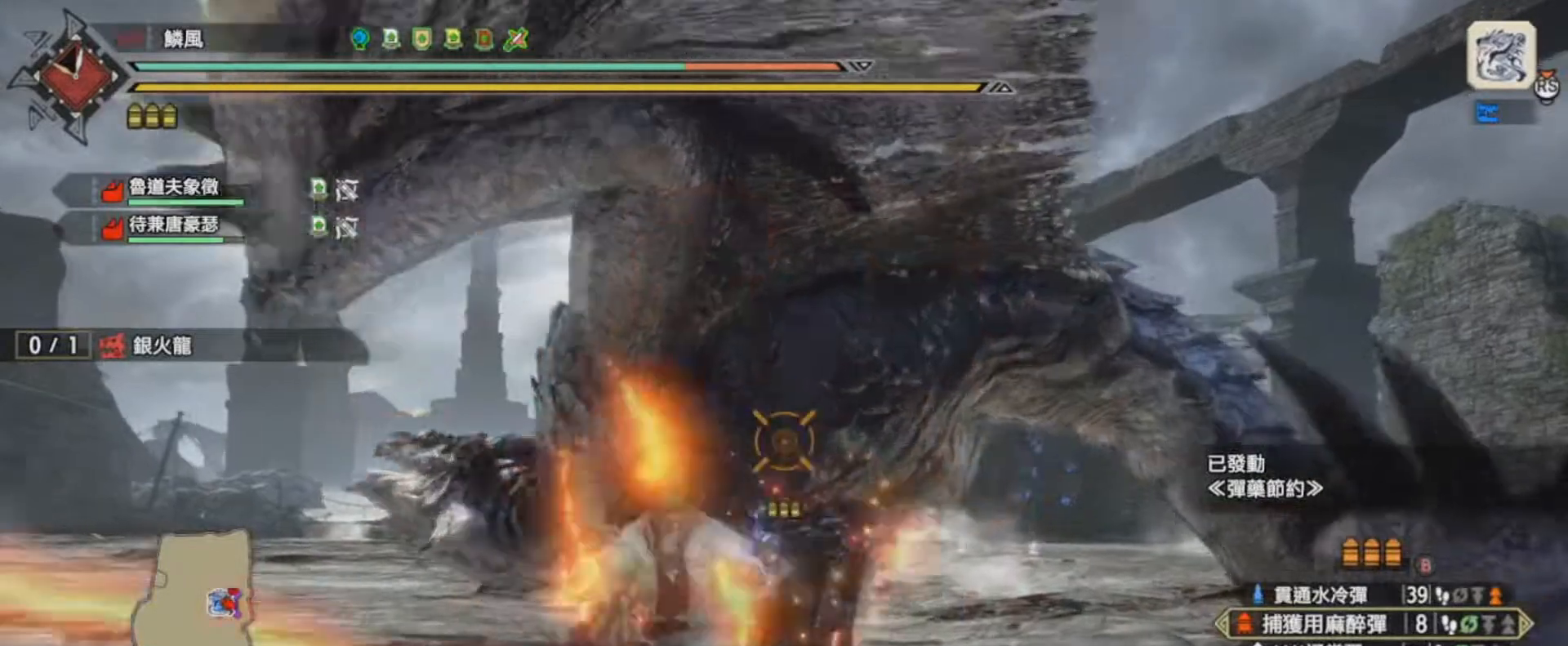
{"buttons": ["L1", "R1"], "left_stick": "down", "right_stick": "center", "events": [[166, "R1", "down"], [266, "R1", "up"], [333, "R1", "down"]]}
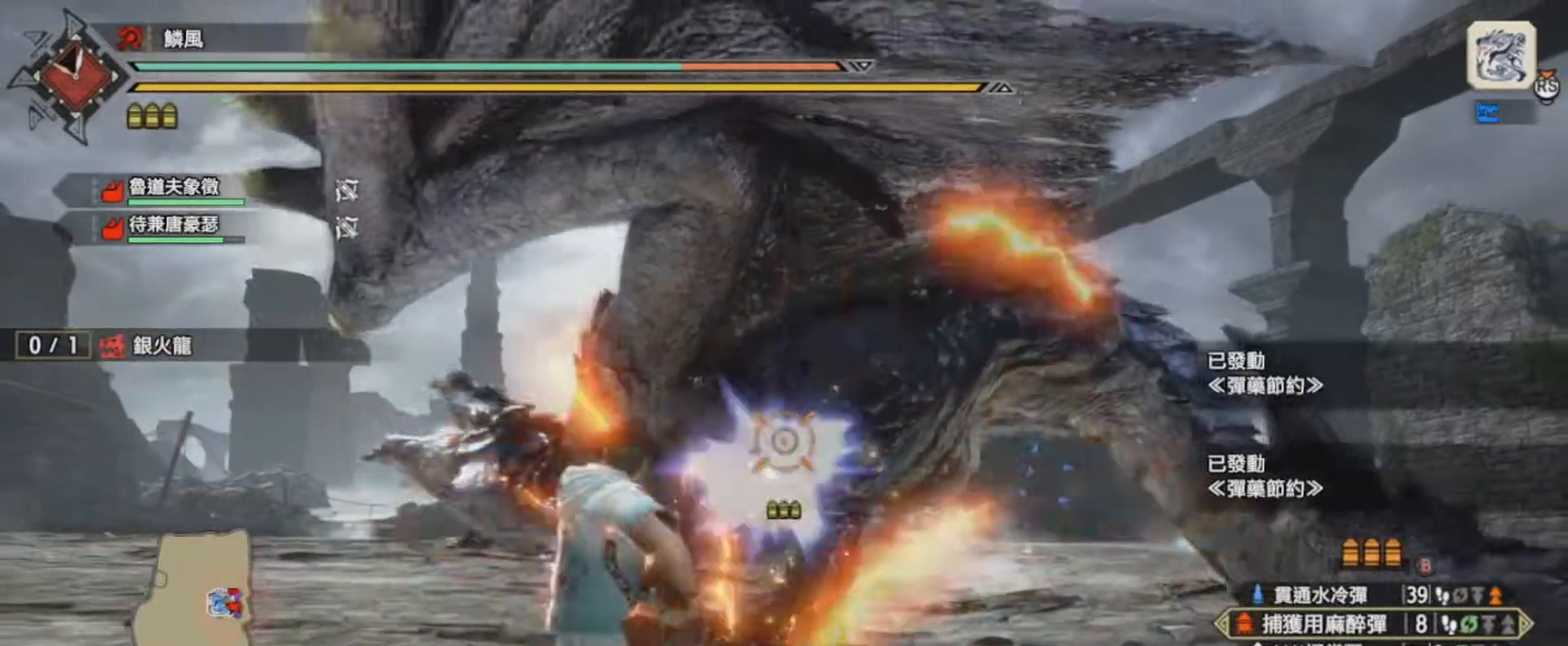
{"buttons": ["L1"], "left_stick": "down", "right_stick": "center", "events": [[100, "R1", "up"], [367, "R1", "down"], [501, "R1", "up"]]}
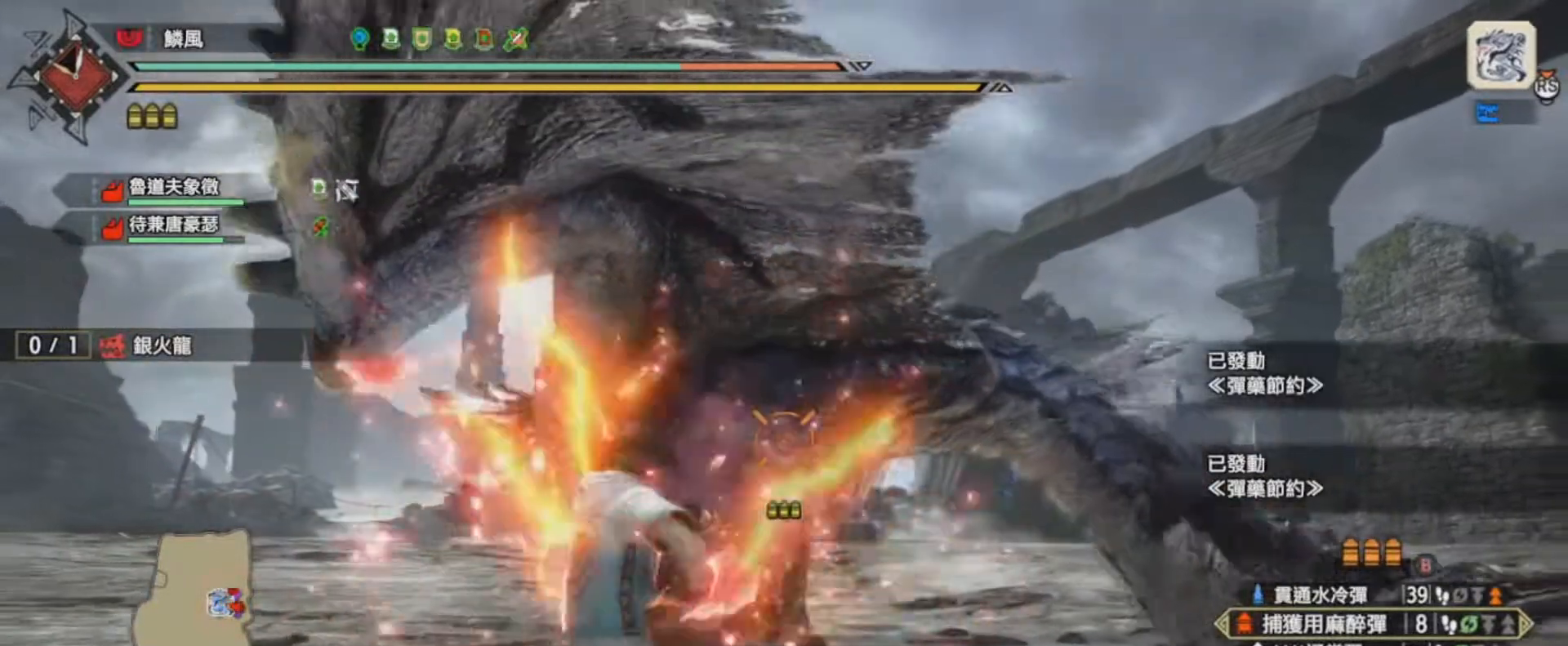
{"buttons": [], "left_stick": "down", "right_stick": "center", "events": [[33, "R1", "down"], [333, "R1", "up"], [367, "L1", "up"]]}
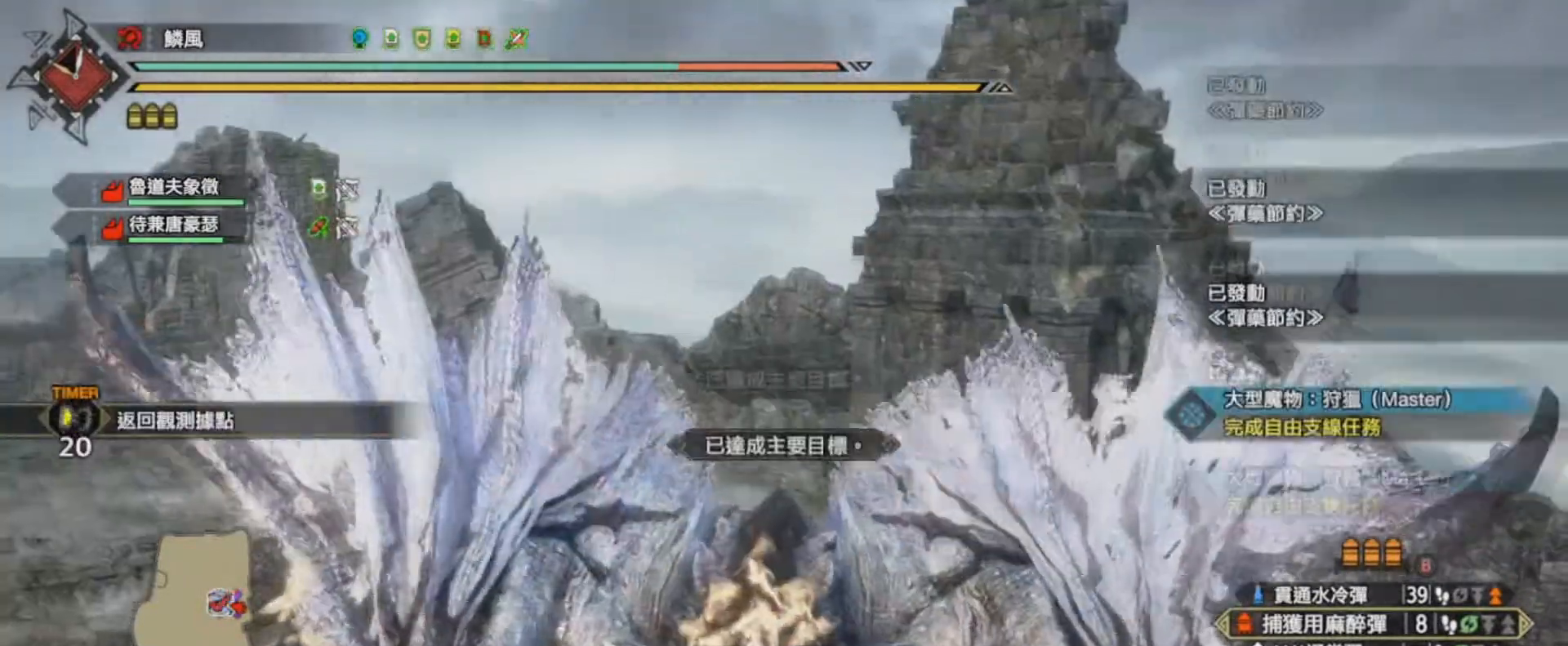
{"buttons": [], "left_stick": "down", "right_stick": "center", "events": []}
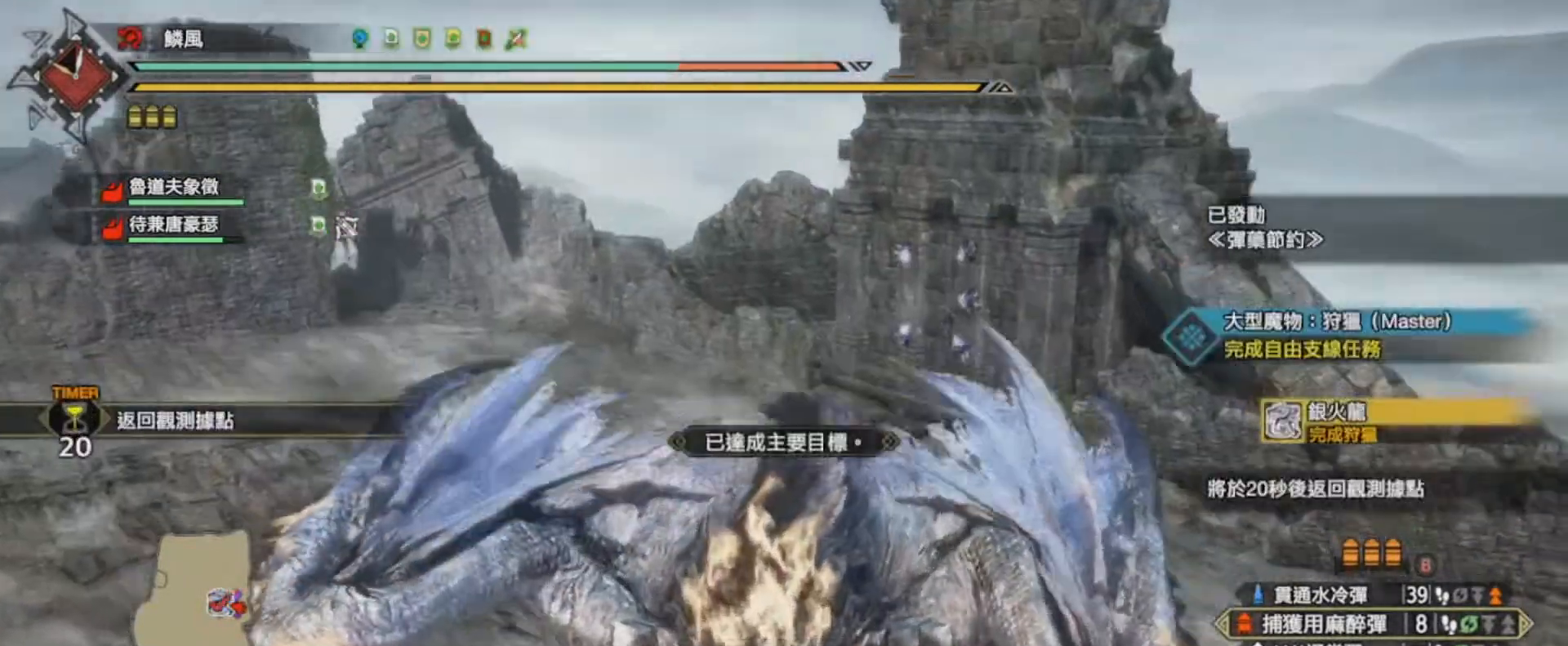
{"buttons": [], "left_stick": "down", "right_stick": "center", "events": [[133, "TOUCHPAD", "down"], [333, "TOUCHPAD", "up"]]}
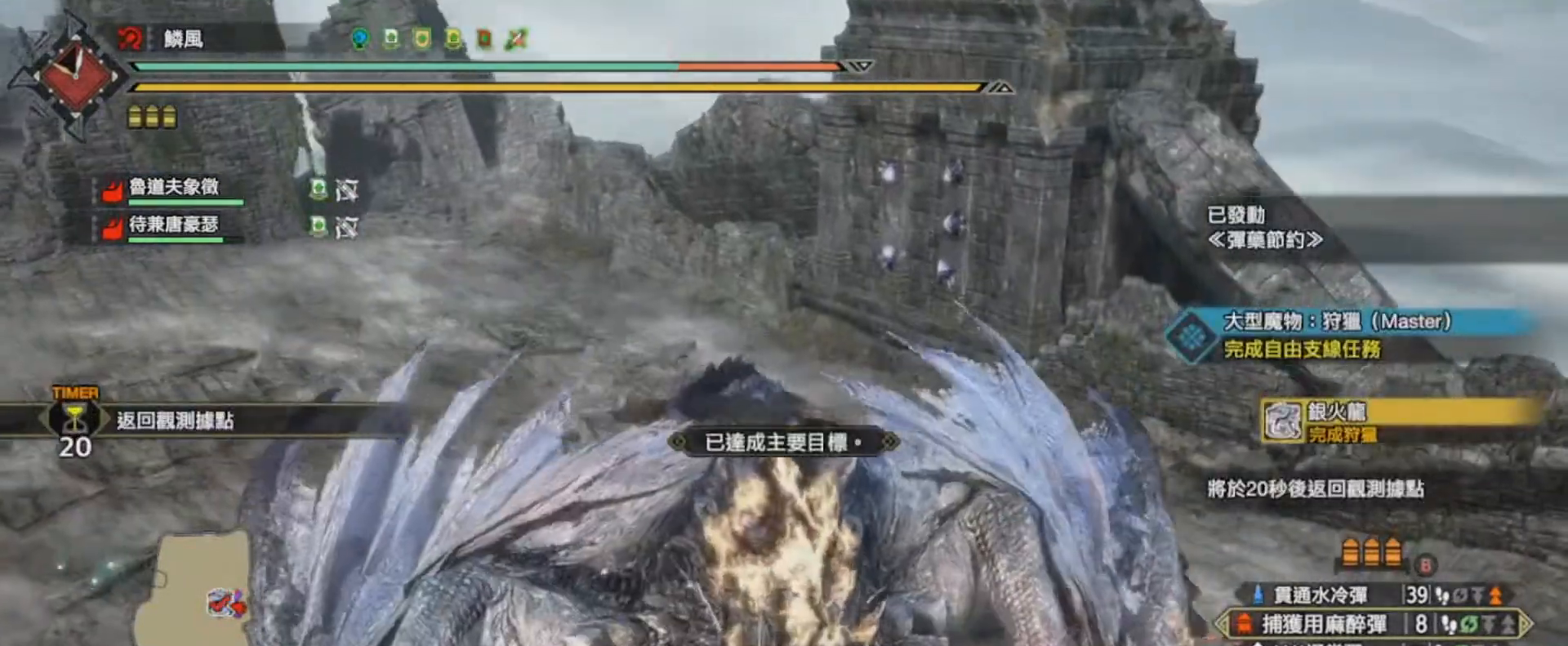
{"buttons": ["TOUCHPAD"], "left_stick": "down", "right_stick": "center", "events": [[33, "TOUCHPAD", "down"], [167, "TOUCHPAD", "up"], [434, "TOUCHPAD", "down"]]}
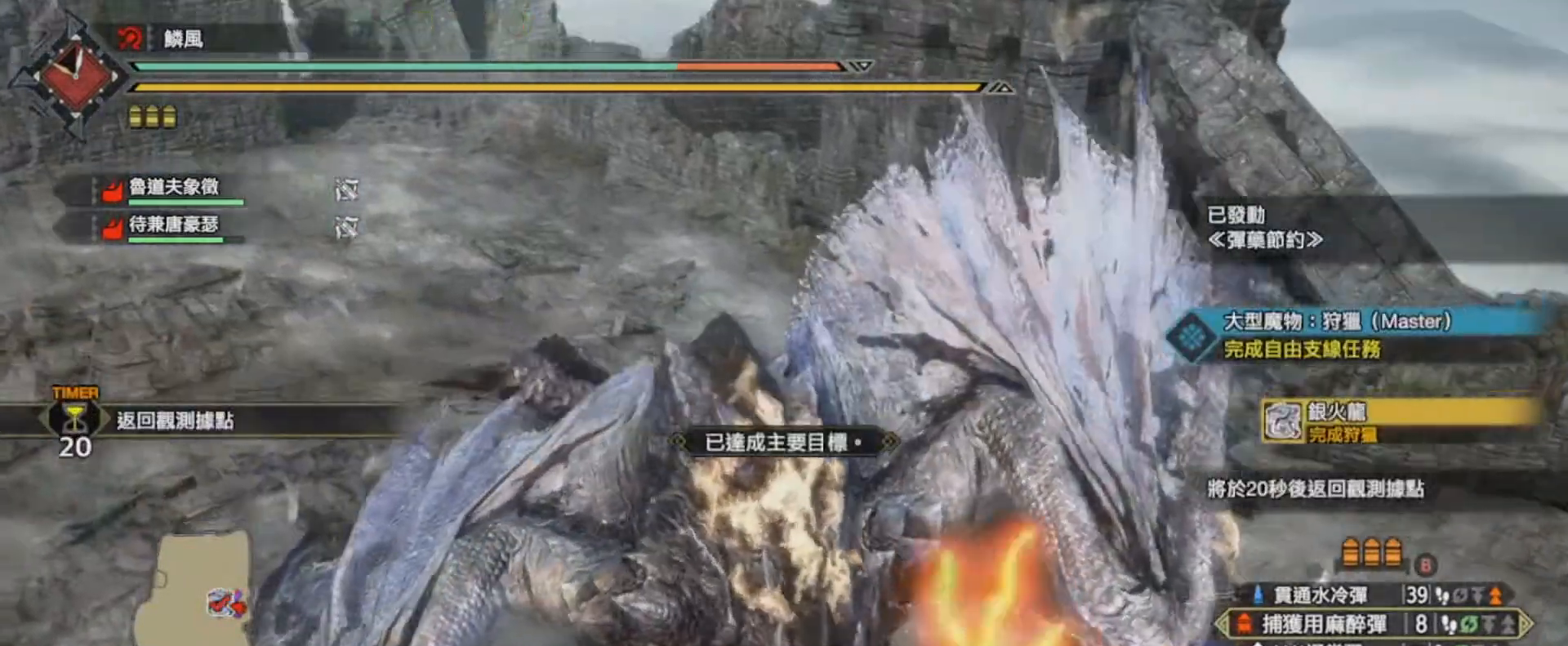
{"buttons": [], "left_stick": "center", "right_stick": "center", "events": [[133, "TOUCHPAD", "up"], [133, "left_stick", "center"]]}
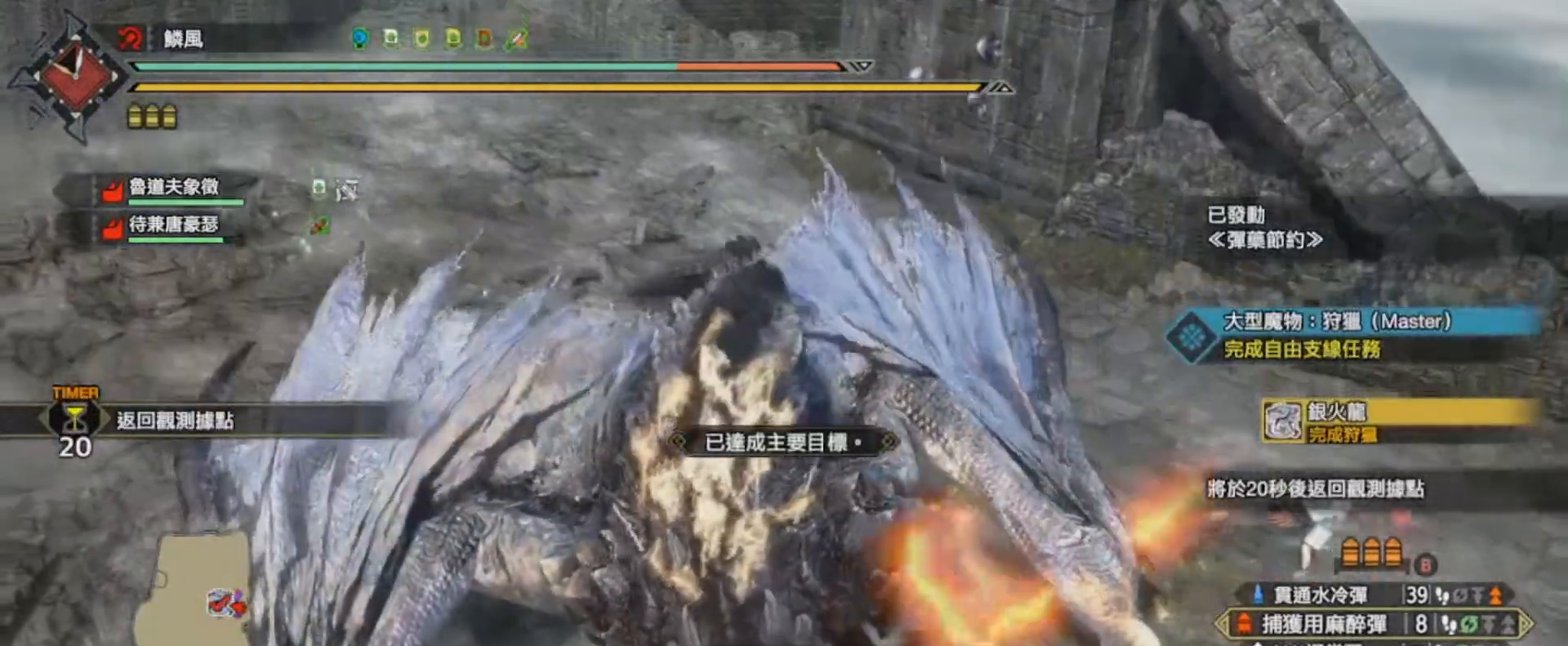
{"buttons": [], "left_stick": "center", "right_stick": "center", "events": []}
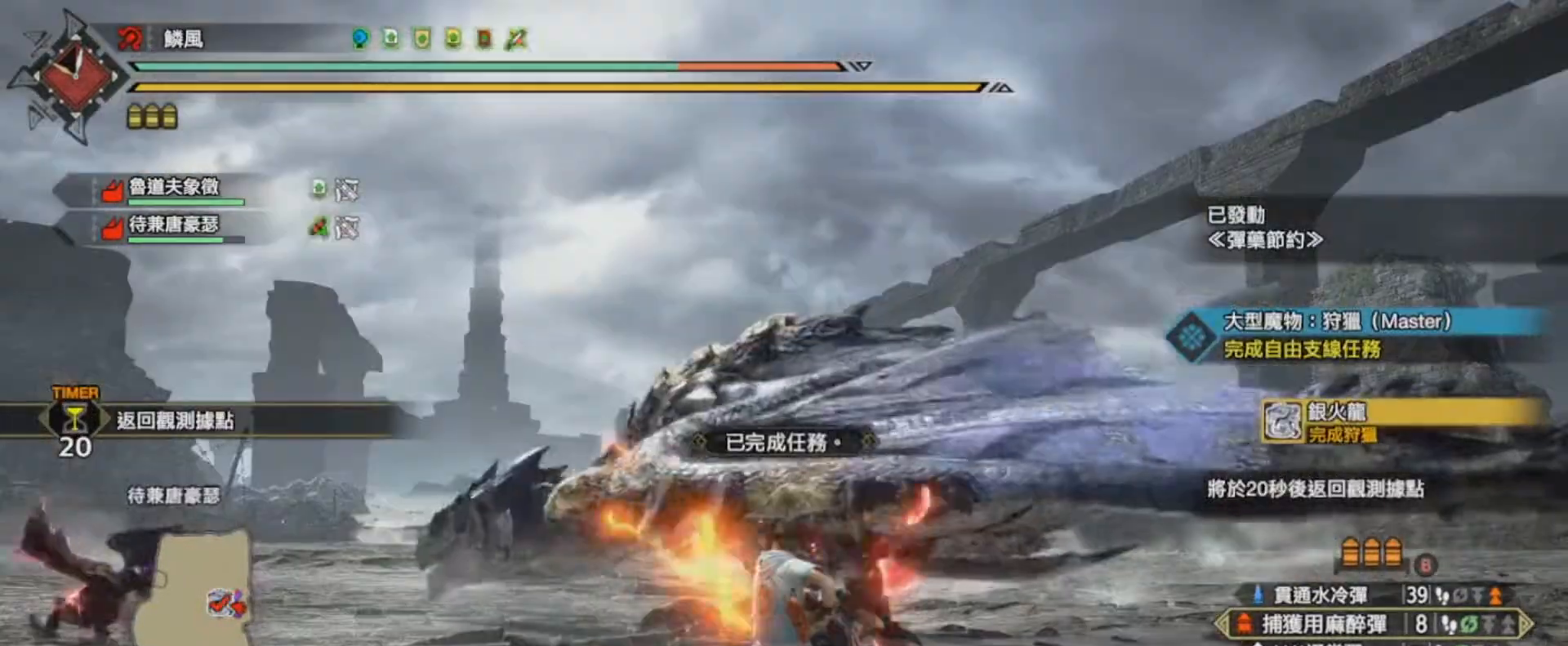
{"buttons": [], "left_stick": "center", "right_stick": "center", "events": []}
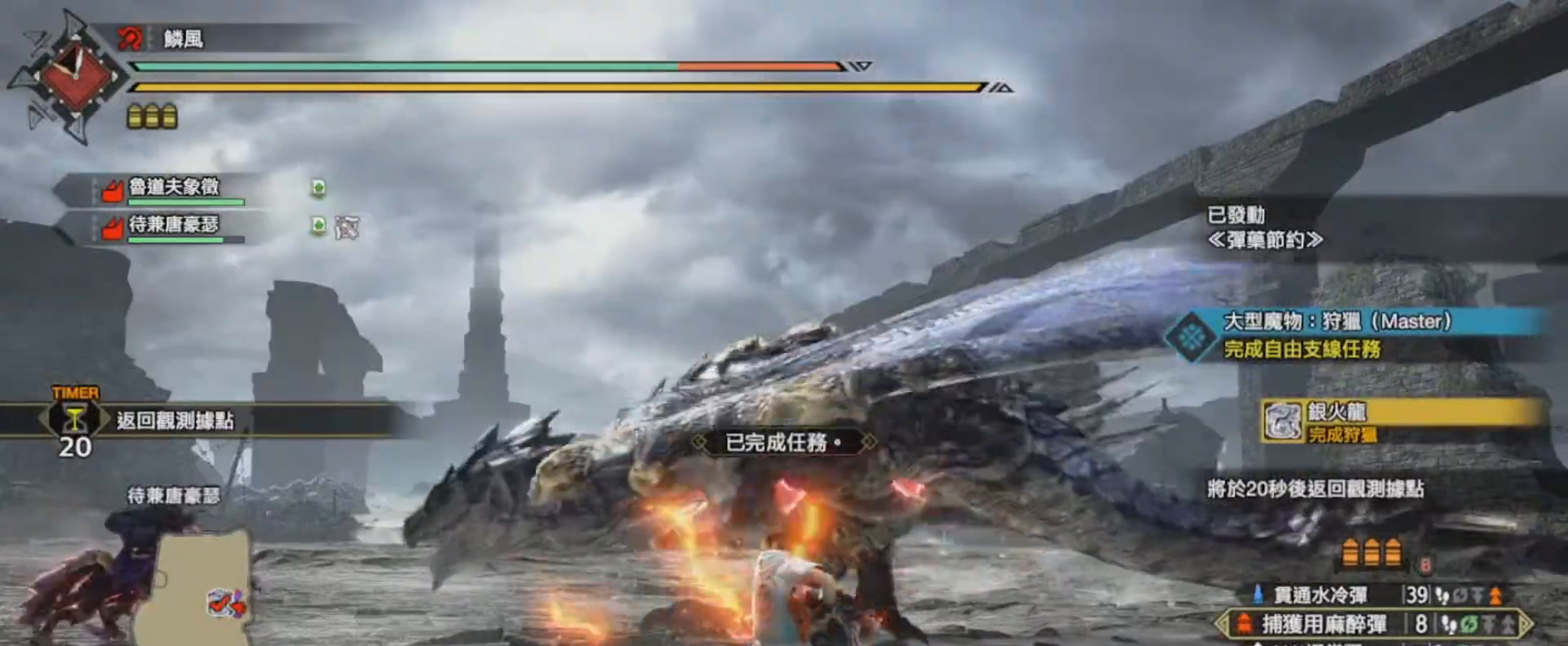
{"buttons": [], "left_stick": "center", "right_stick": "center", "events": [[300, "TOUCHPAD", "down"], [467, "TOUCHPAD", "up"]]}
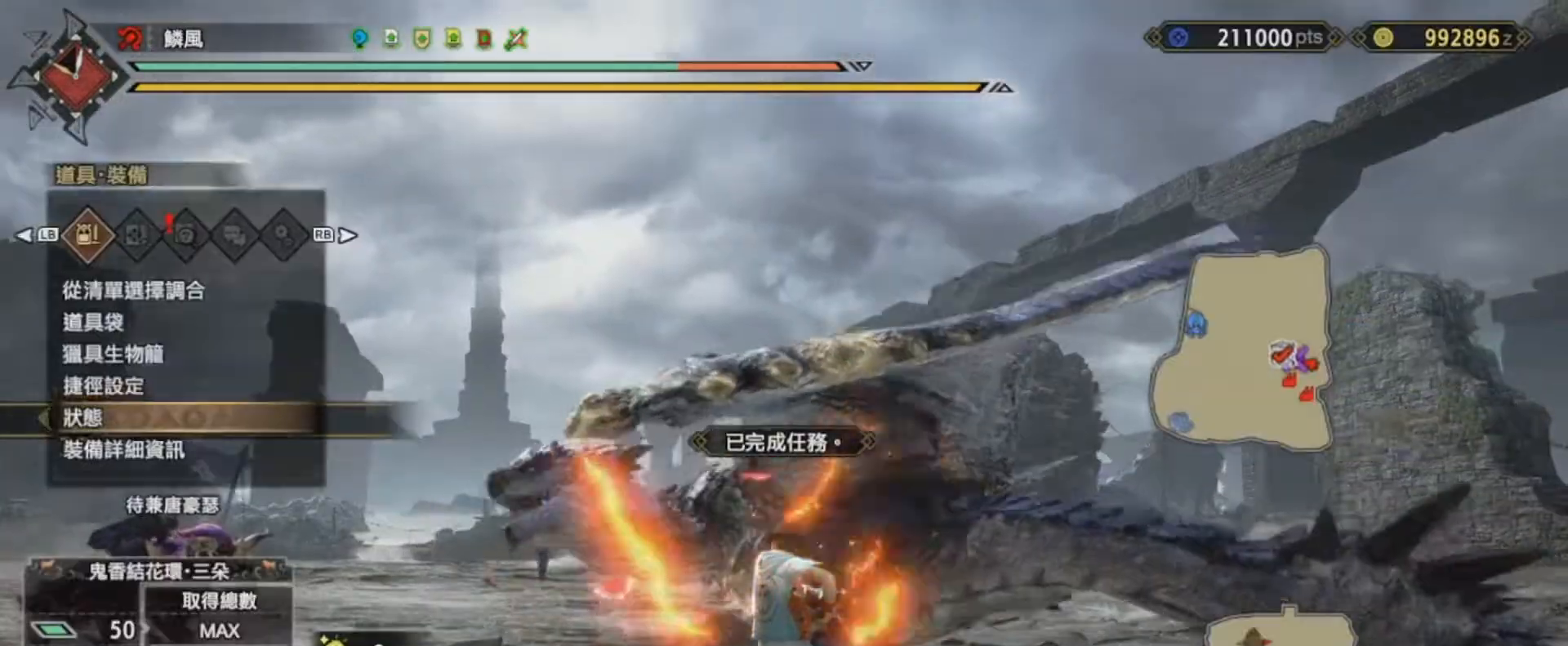
{"buttons": [], "left_stick": "center", "right_stick": "center", "events": [[266, "DPAD_RIGHT", "down"], [433, "DPAD_RIGHT", "up"]]}
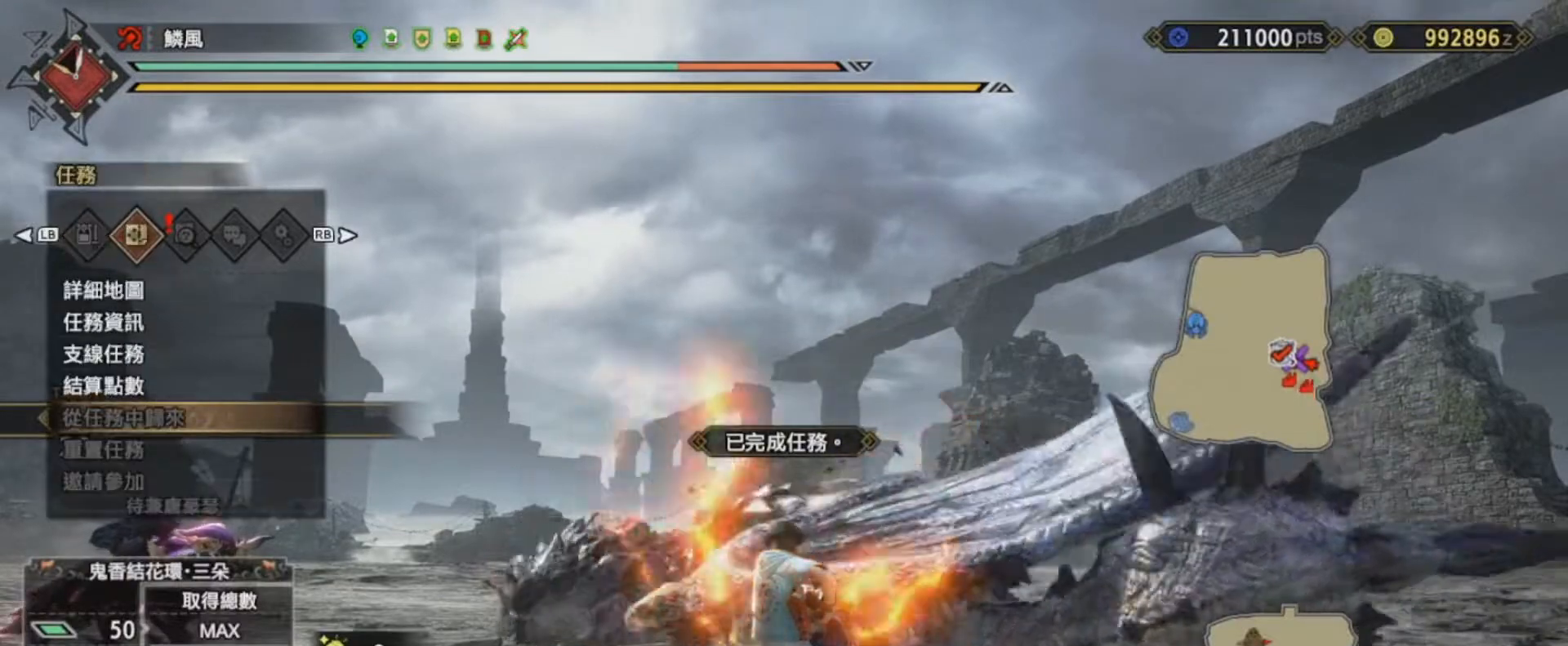
{"buttons": ["DPAD_DOWN"], "left_stick": "center", "right_stick": "center", "events": [[367, "DPAD_DOWN", "down"], [434, "DPAD_DOWN", "up"], [501, "DPAD_DOWN", "down"]]}
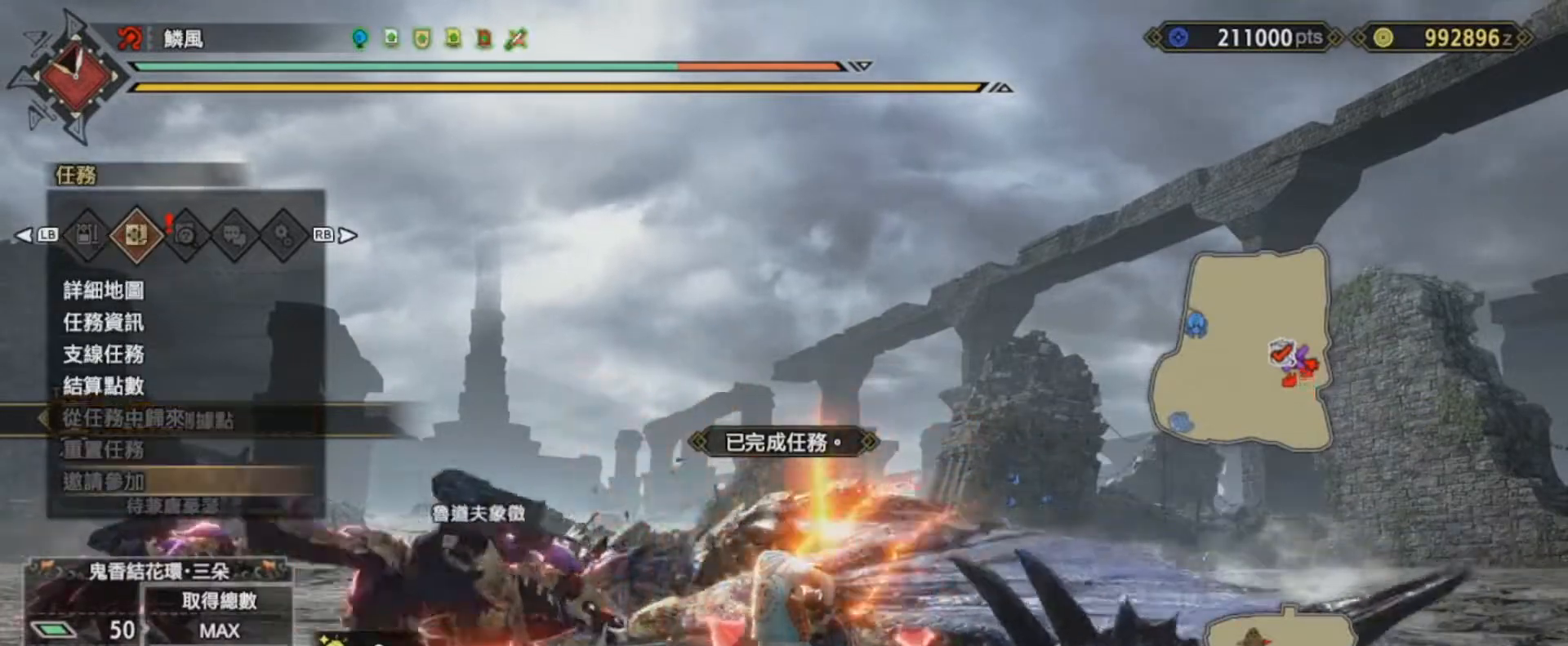
{"buttons": [], "left_stick": "center", "right_stick": "center", "events": [[100, "DPAD_DOWN", "up"], [133, "DPAD_DOWN", "down"], [266, "DPAD_DOWN", "up"], [333, "DPAD_DOWN", "down"], [400, "DPAD_DOWN", "up"]]}
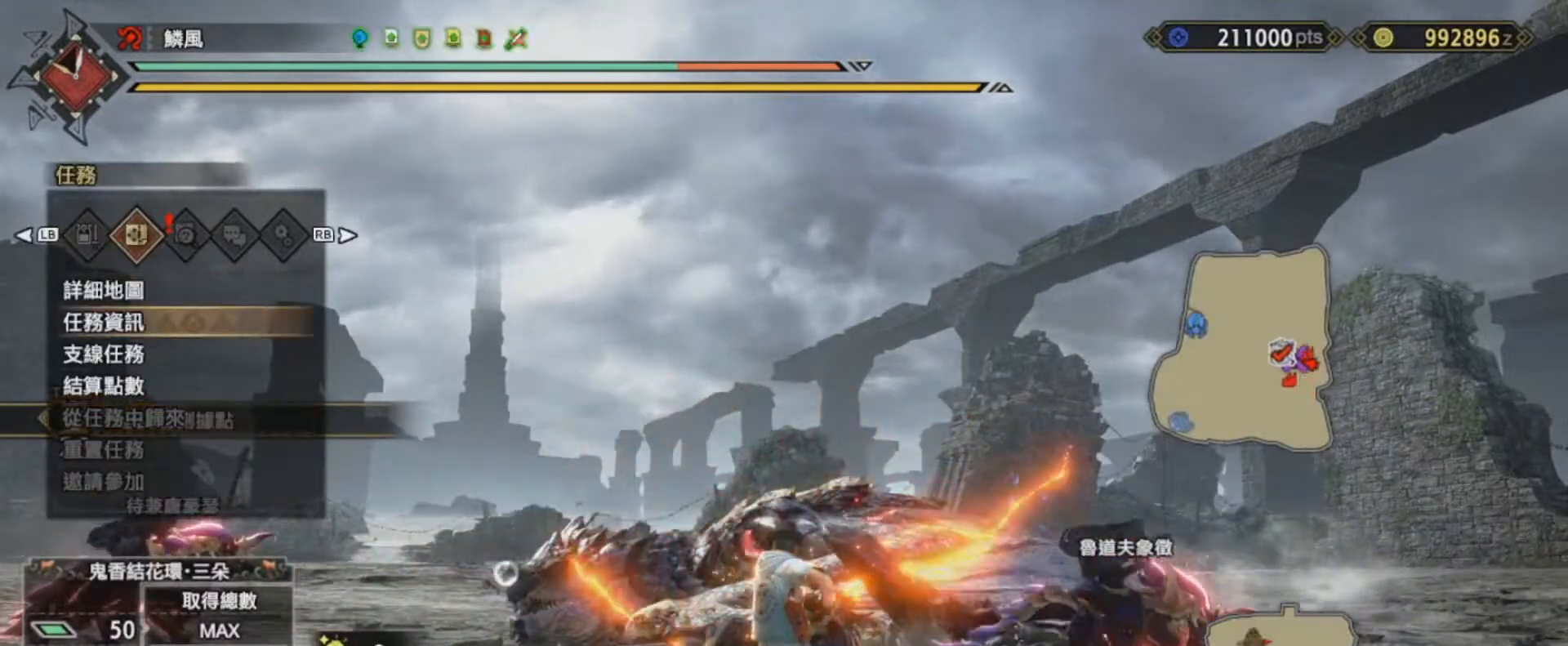
{"buttons": [], "left_stick": "center", "right_stick": "center", "events": [[167, "CIRCLE", "down"], [300, "CIRCLE", "up"]]}